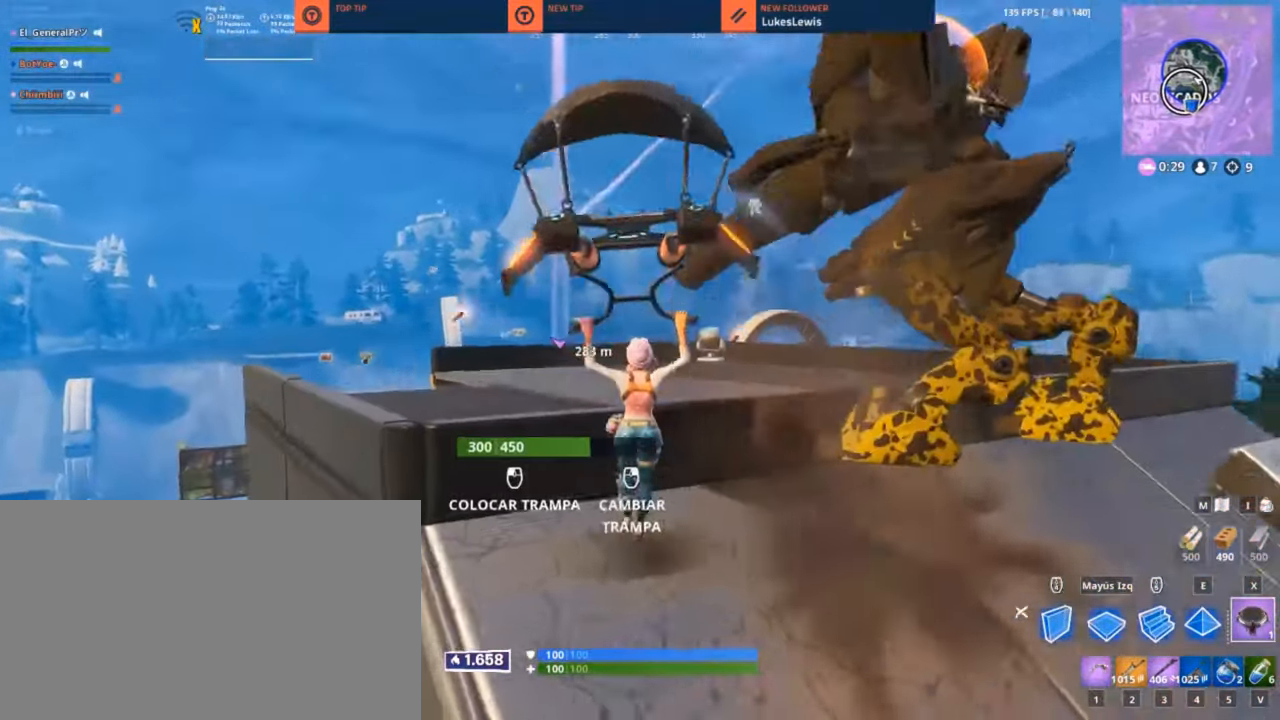
Gameplay with keyboard and mouse; each line is a JSON object with the keys and mouse buttons held at the frame after it. "events" lists presses ("down") and releases ("up") of "1", "2", "3", "4", "5", "a", "alt", "c", "caps_lock", "ctrl", "d", "e", "f", "g", "q", "r", "s", "shift", "space", "t", "tab", "v", "w", "x", "z", "mouse_left", "mouse_wheel" and "mouse_right" between this image and that frame as [ms after this image, input, new state], when the widget could be followed in between. "mouse_left", "mouse_wheel", "mouse_right" = the "left", "wheel", "right" buttons of the "mouse" list. No other keys are recorded. "wheel" means that the mouse wheel is clicked or scrolled. "mouse_move" is the direction in which the mouse moves at that frame (one of eight, or "still"), when it could be read.
{"keys": ["w"], "mouse": [], "mouse_move": "right", "events": [[83, "d", "up"], [83, "w", "up"], [133, "a", "down"], [283, "w", "down"], [300, "a", "up"], [467, "3", "down"], [500, "3", "up"]]}
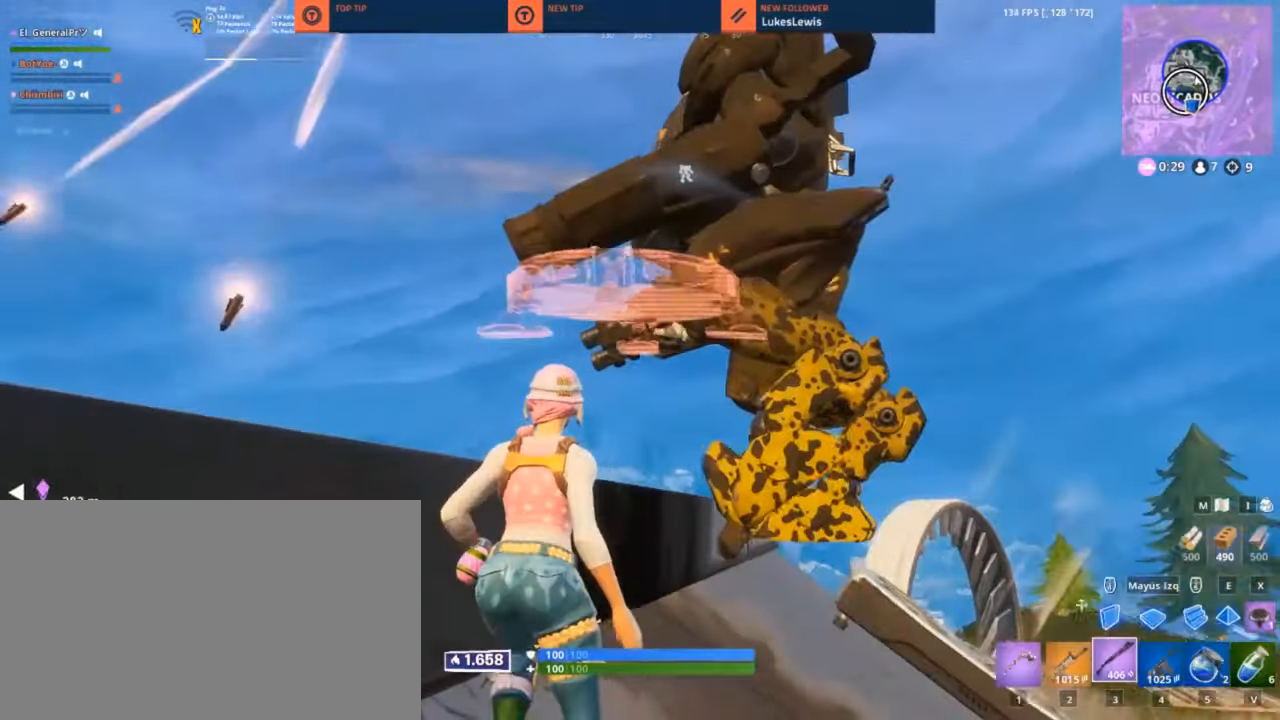
{"keys": ["w"], "mouse": [], "mouse_move": "left", "events": [[250, "mouse_wheel", "down"], [467, "mouse_wheel", "up"]]}
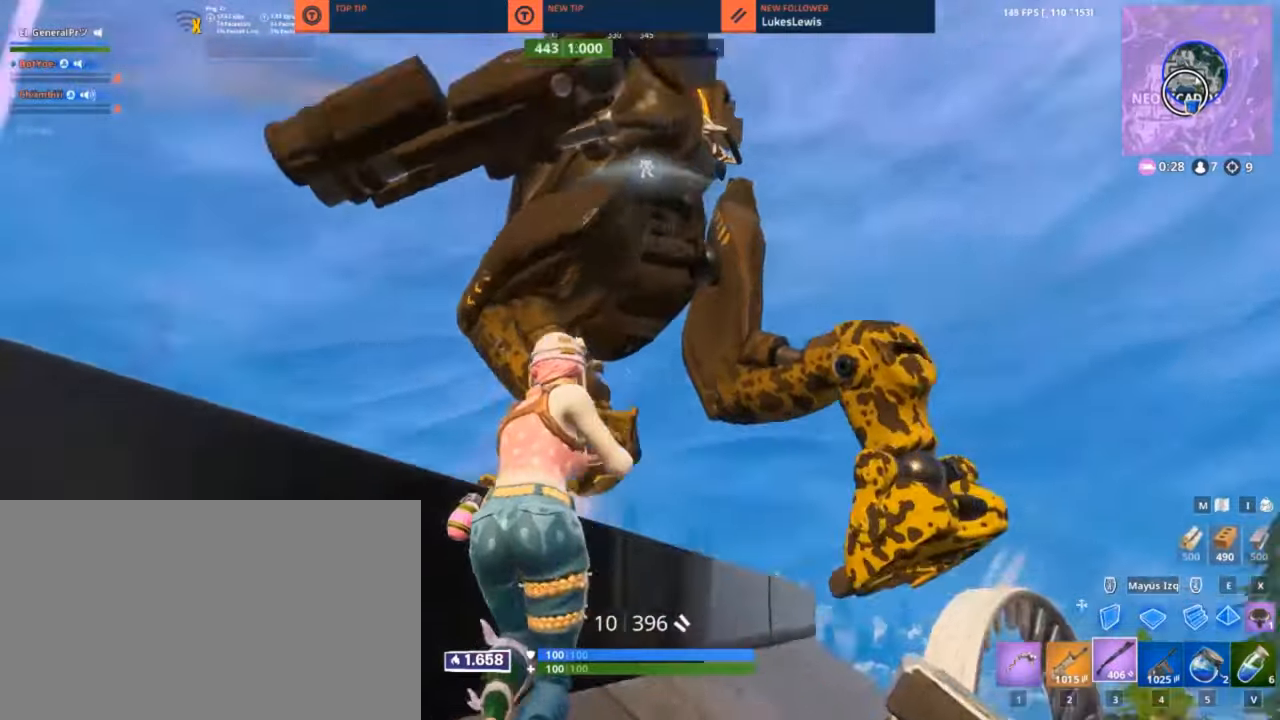
{"keys": ["a", "w"], "mouse": [], "mouse_move": "down-left"}
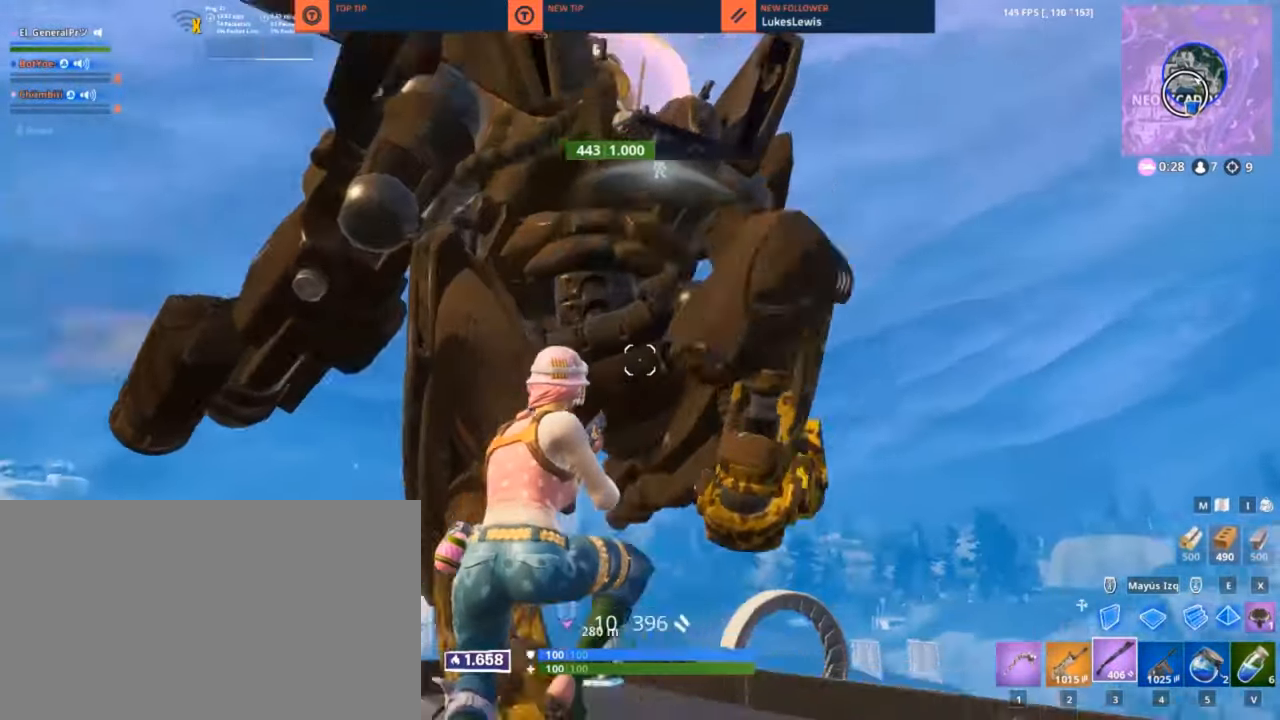
{"keys": ["w"], "mouse": [], "mouse_move": "down-left", "events": [[67, "a", "up"], [234, "4", "down"], [367, "4", "up"]]}
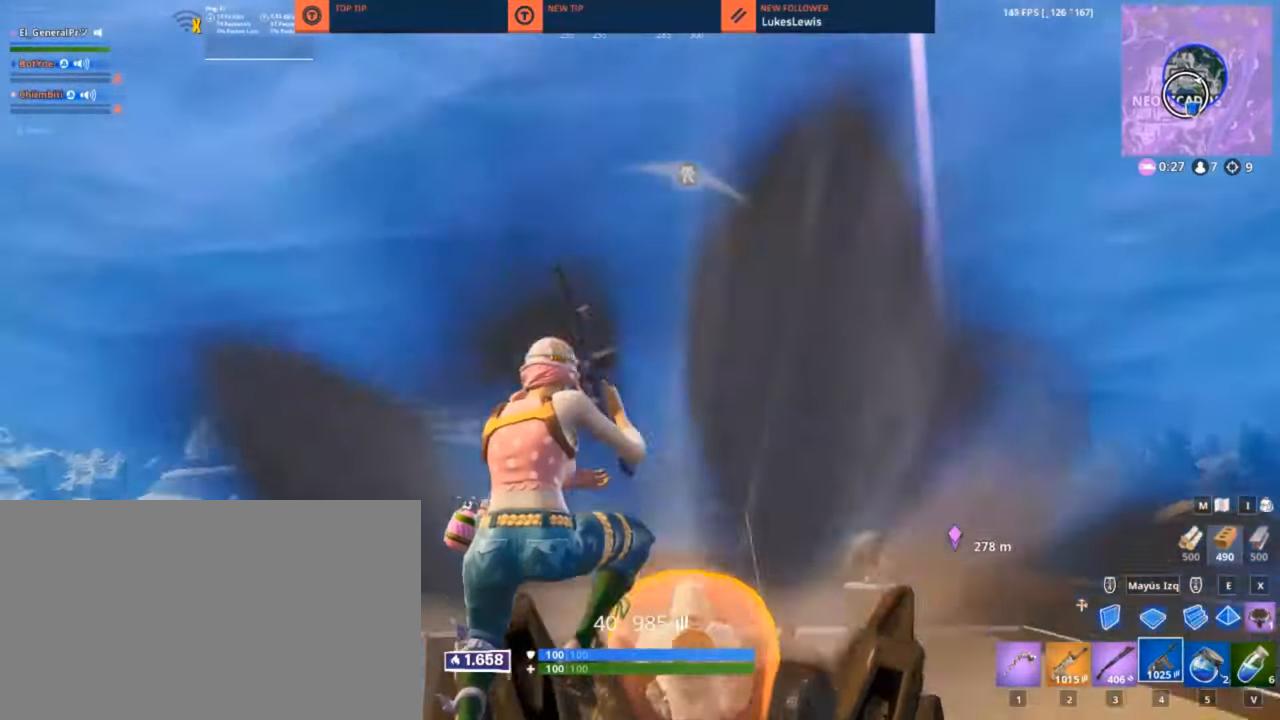
{"keys": ["d"], "mouse": [], "mouse_move": "up", "events": [[234, "mouse_wheel", "down"], [334, "mouse_wheel", "up"], [434, "d", "down"], [484, "w", "up"]]}
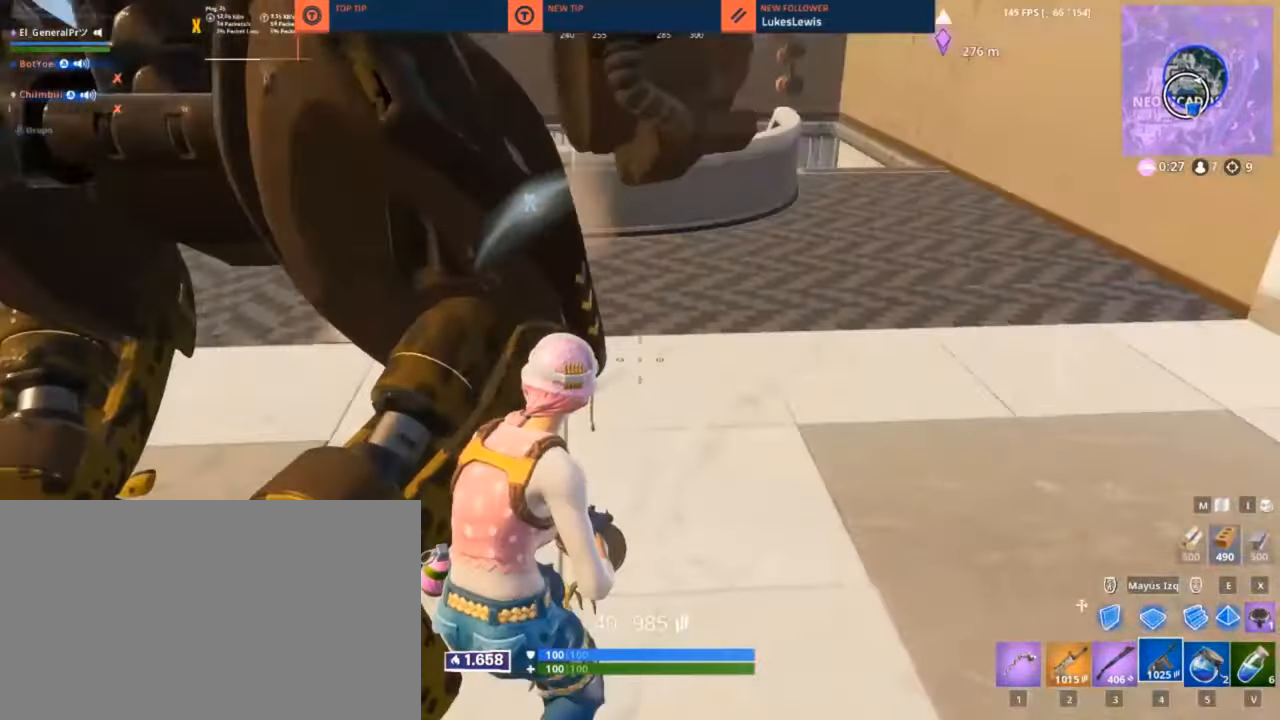
{"keys": ["a", "s"], "mouse": [], "mouse_move": "still", "events": [[67, "a", "down"], [200, "s", "down"], [400, "d", "up"]]}
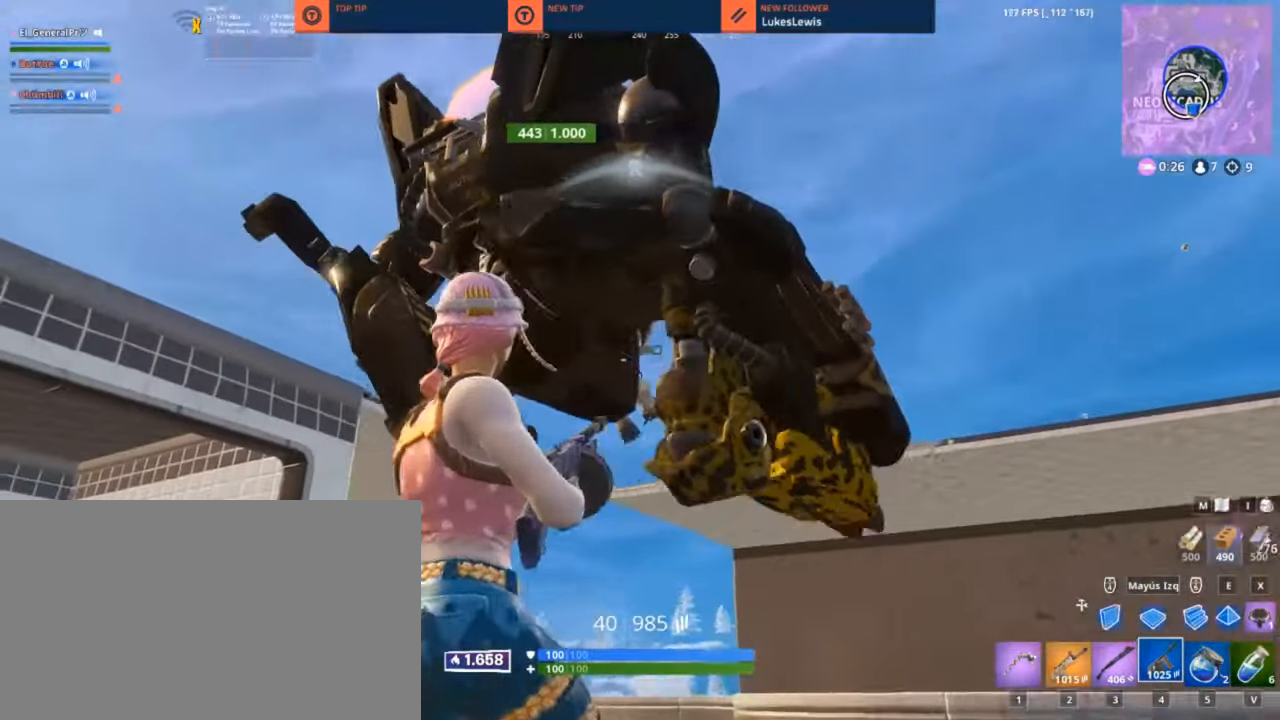
{"keys": ["a"], "mouse": ["left"], "mouse_move": "down-right", "events": [[84, "s", "up"], [367, "mouse_left", "down"]]}
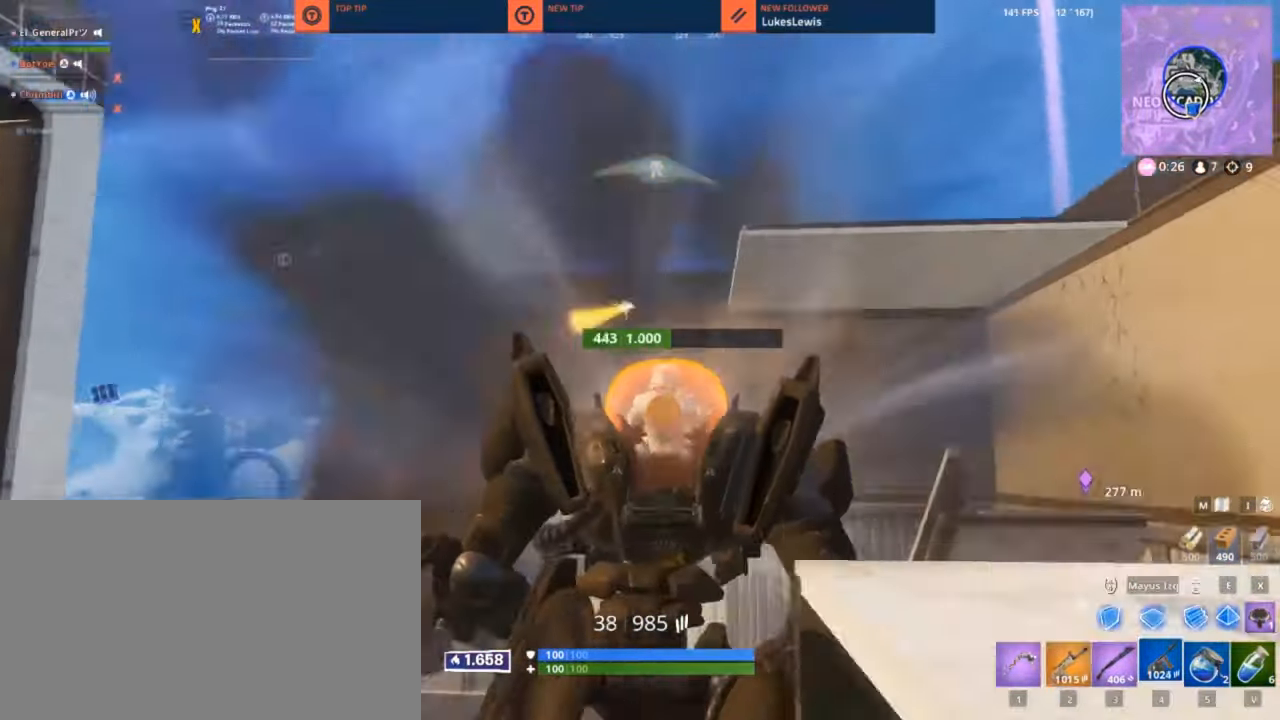
{"keys": ["a"], "mouse": ["left", "right"], "mouse_move": "up", "events": [[134, "a", "up"], [200, "d", "down"], [250, "mouse_right", "down"], [384, "a", "down"], [384, "d", "up"]]}
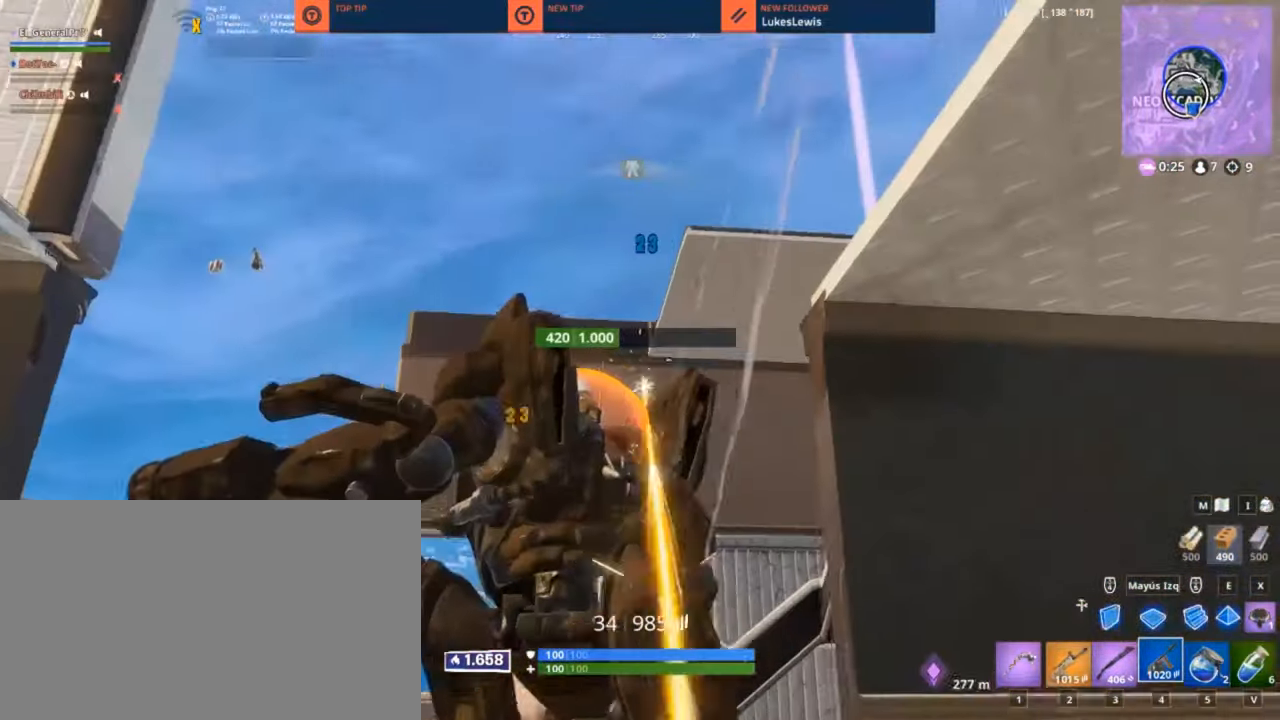
{"keys": ["d", "w"], "mouse": ["left", "right"], "mouse_move": "down-right", "events": [[267, "a", "up"], [267, "d", "down"], [400, "w", "down"]]}
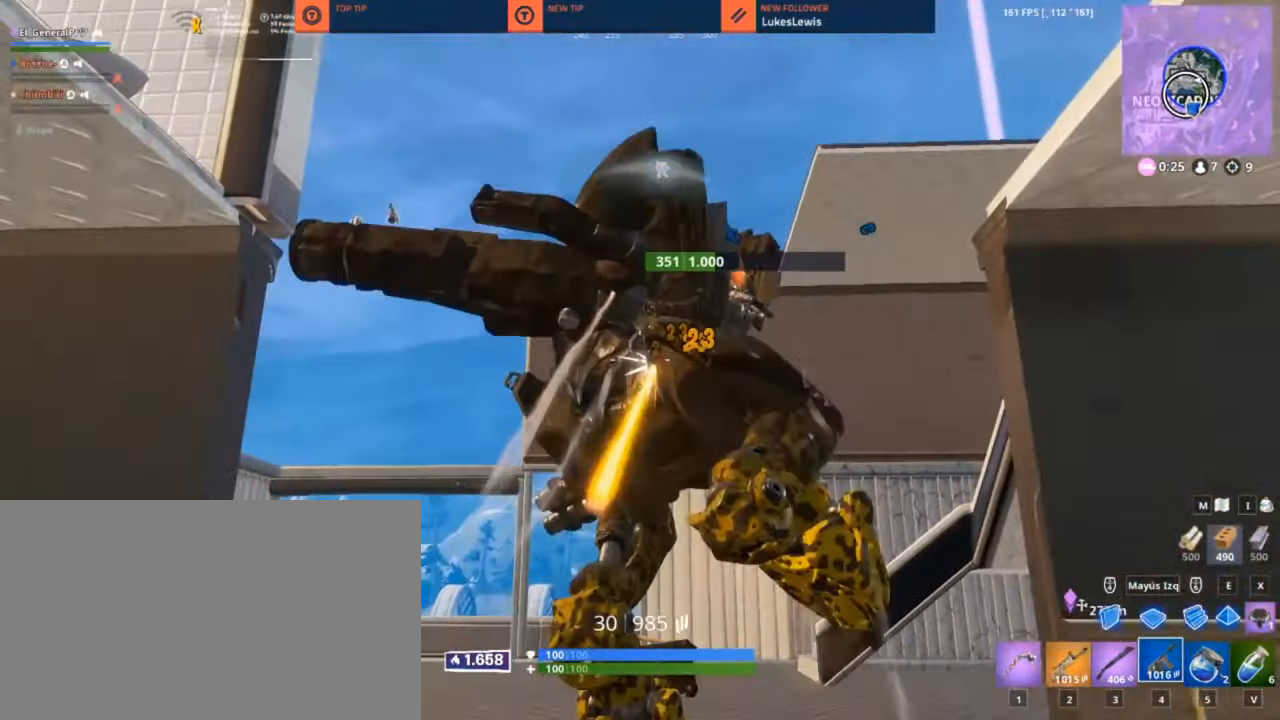
{"keys": ["d", "w"], "mouse": ["left"], "mouse_move": "down", "events": [[67, "mouse_right", "up"]]}
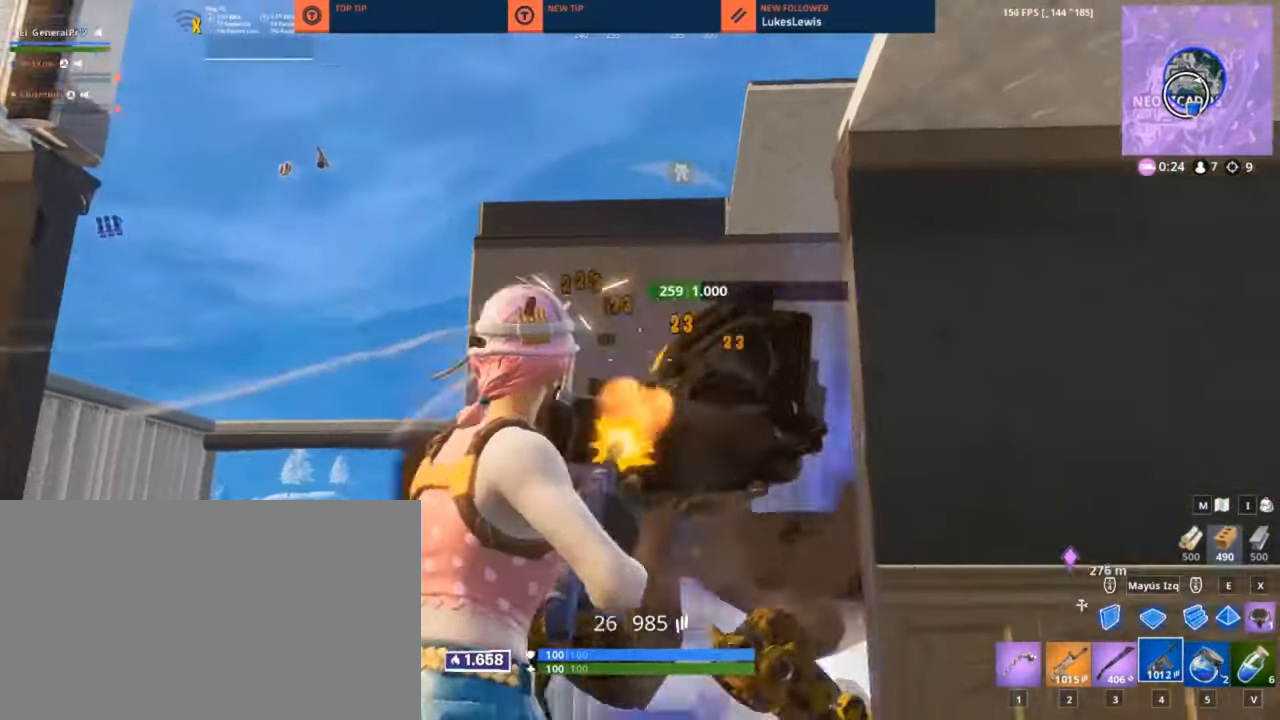
{"keys": ["a", "s"], "mouse": [], "mouse_move": "down-right", "events": [[17, "d", "up"], [34, "a", "down"], [150, "w", "up"], [434, "s", "down"], [500, "mouse_left", "up"]]}
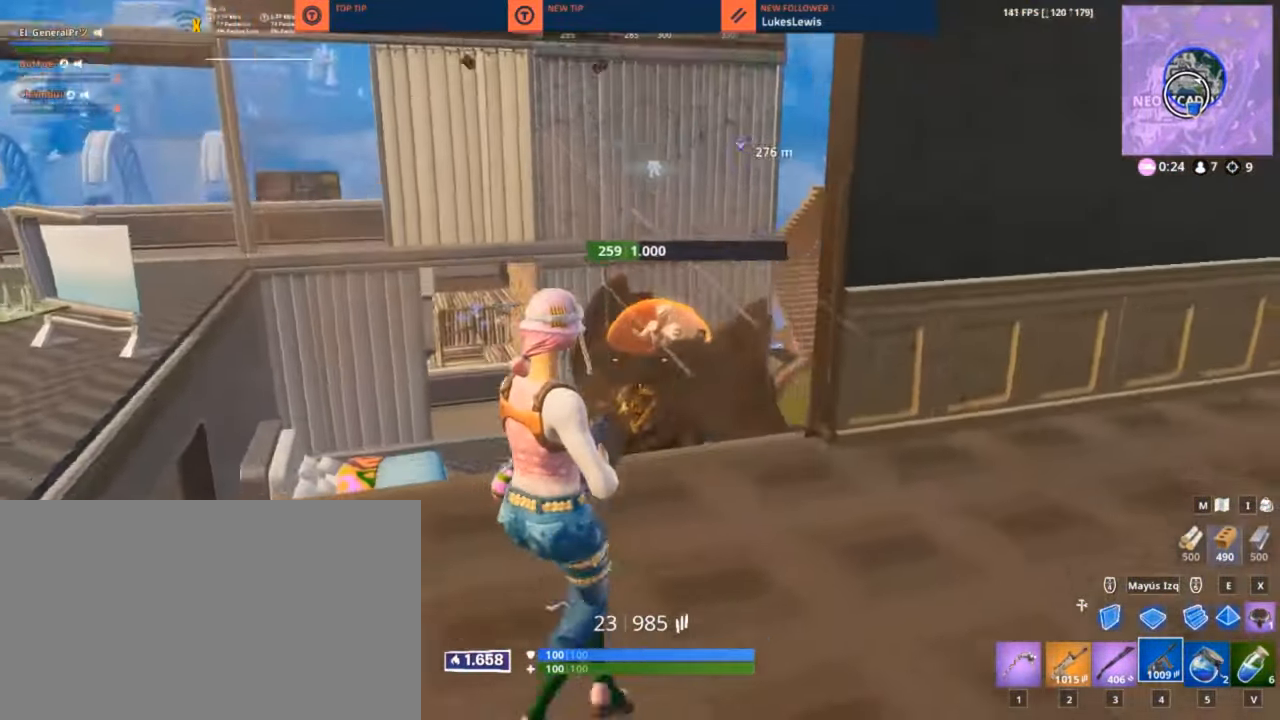
{"keys": ["d"], "mouse": [], "mouse_move": "right", "events": [[134, "x", "down"], [234, "x", "up"], [333, "a", "up"], [366, "mouse_left", "down"], [366, "s", "up"], [416, "d", "down"], [466, "mouse_left", "up"]]}
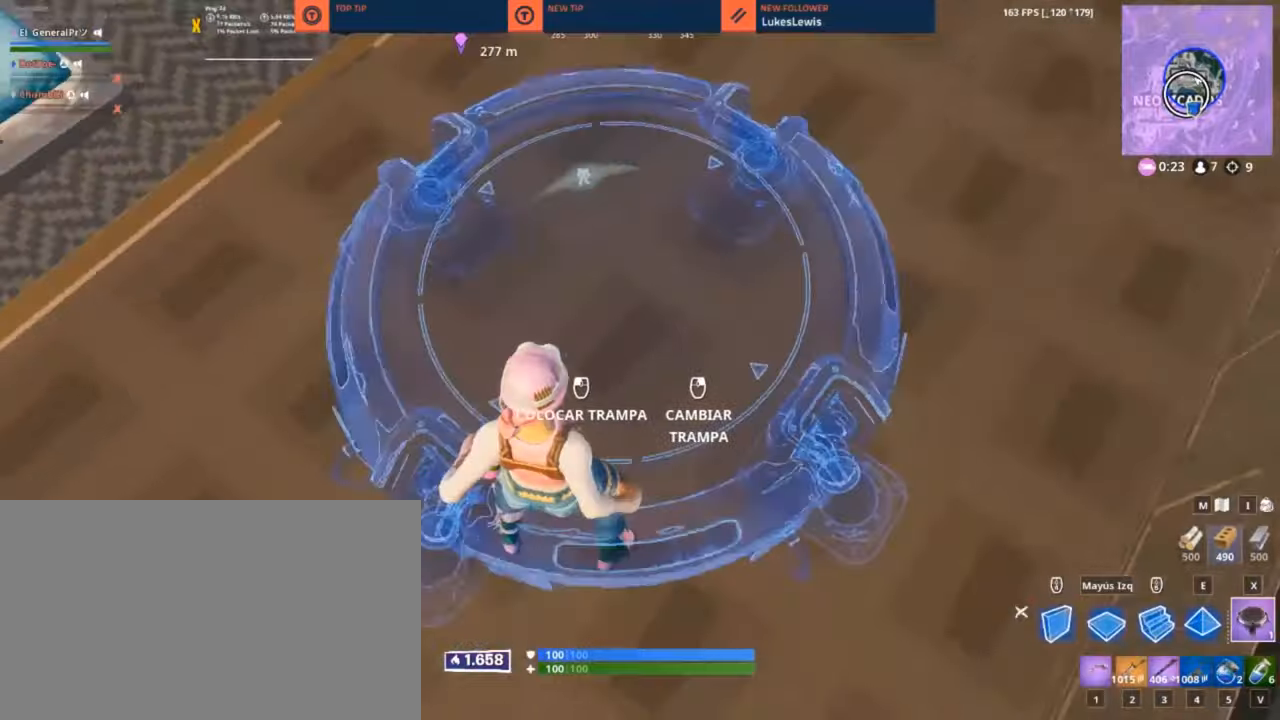
{"keys": ["w"], "mouse": [], "mouse_move": "still", "events": [[50, "d", "up"], [50, "w", "down"], [300, "3", "down"], [333, "3", "up"]]}
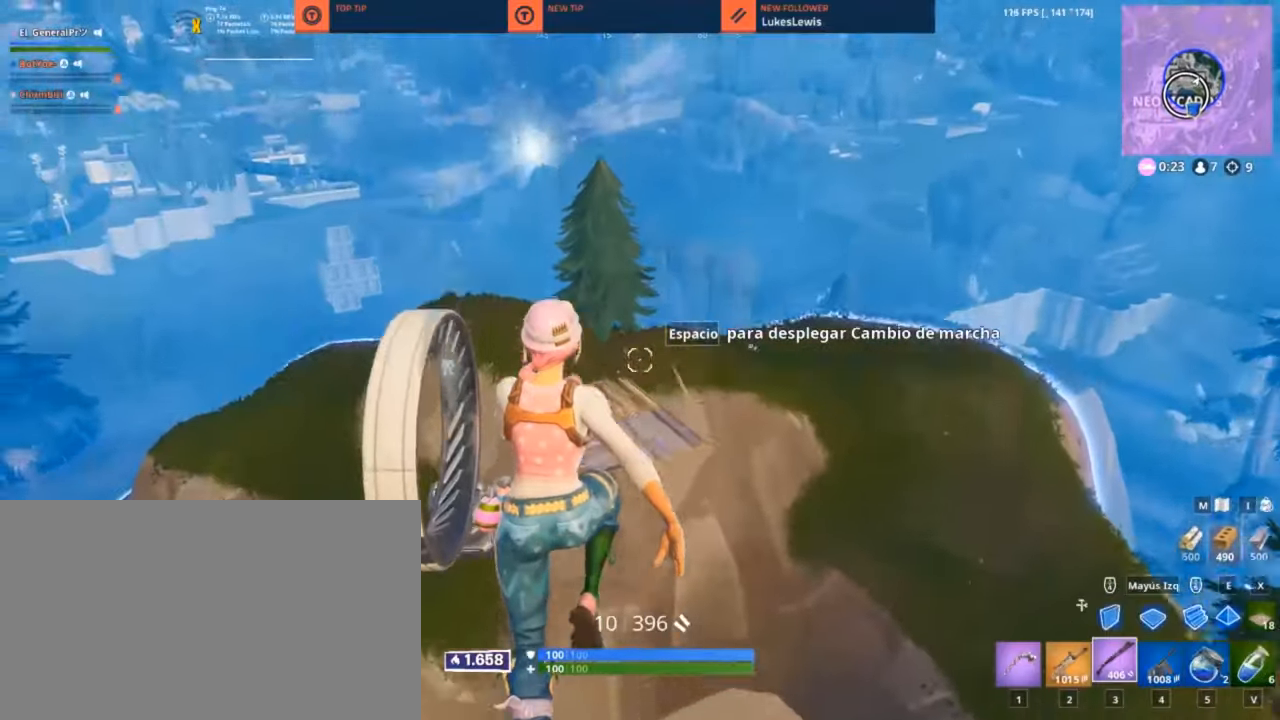
{"keys": ["d", "w"], "mouse": [], "mouse_move": "down", "events": [[216, "d", "down"]]}
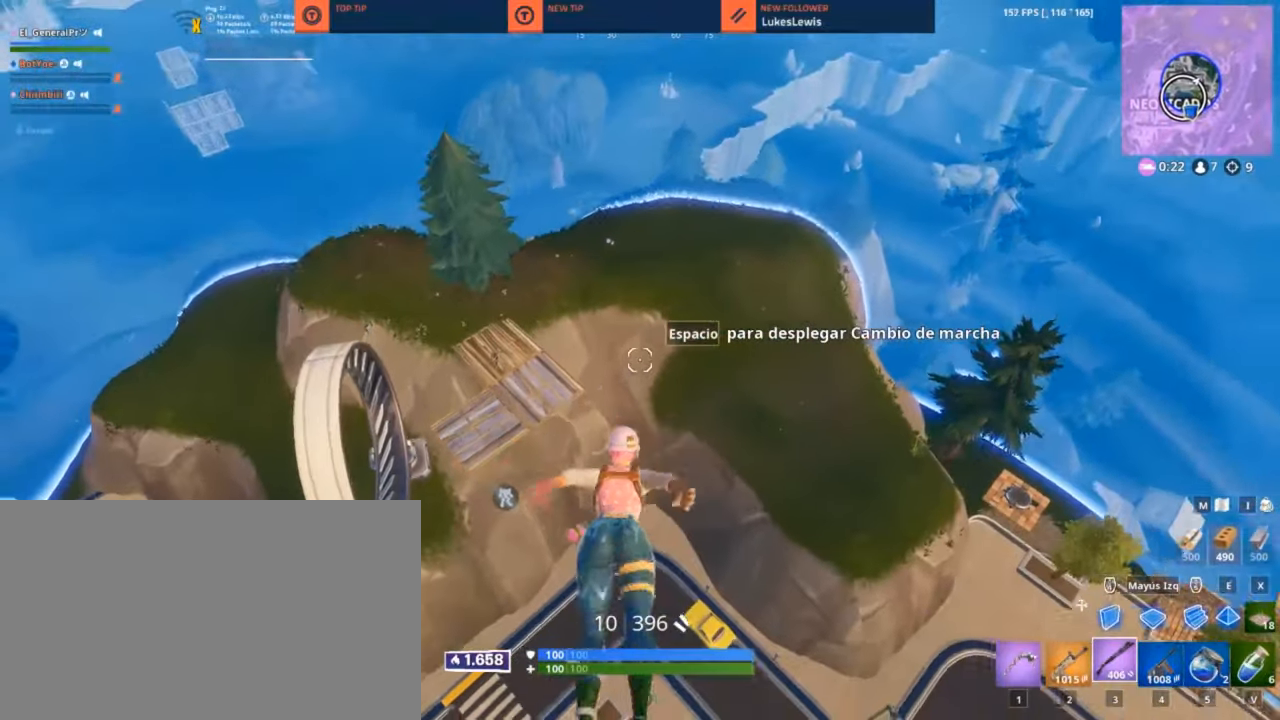
{"keys": ["d", "w"], "mouse": [], "mouse_move": "right", "events": []}
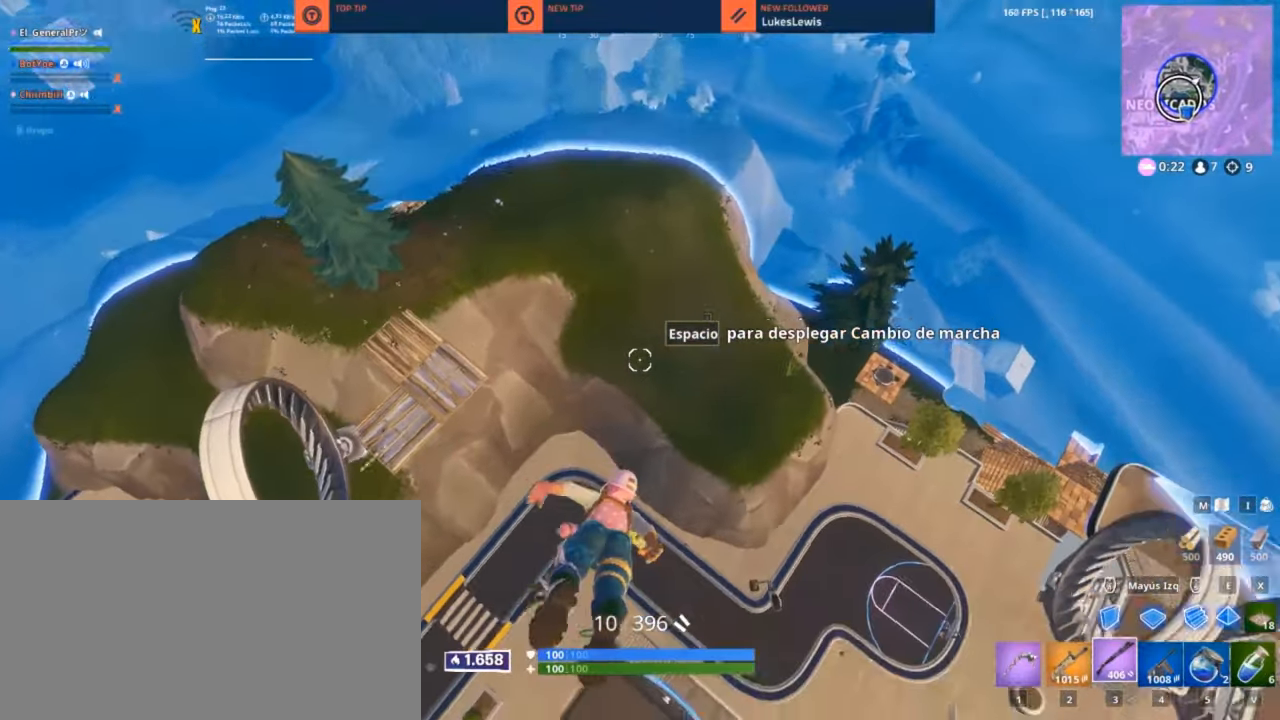
{"keys": ["a", "w"], "mouse": [], "mouse_move": "left", "events": [[200, "d", "up"], [433, "a", "down"]]}
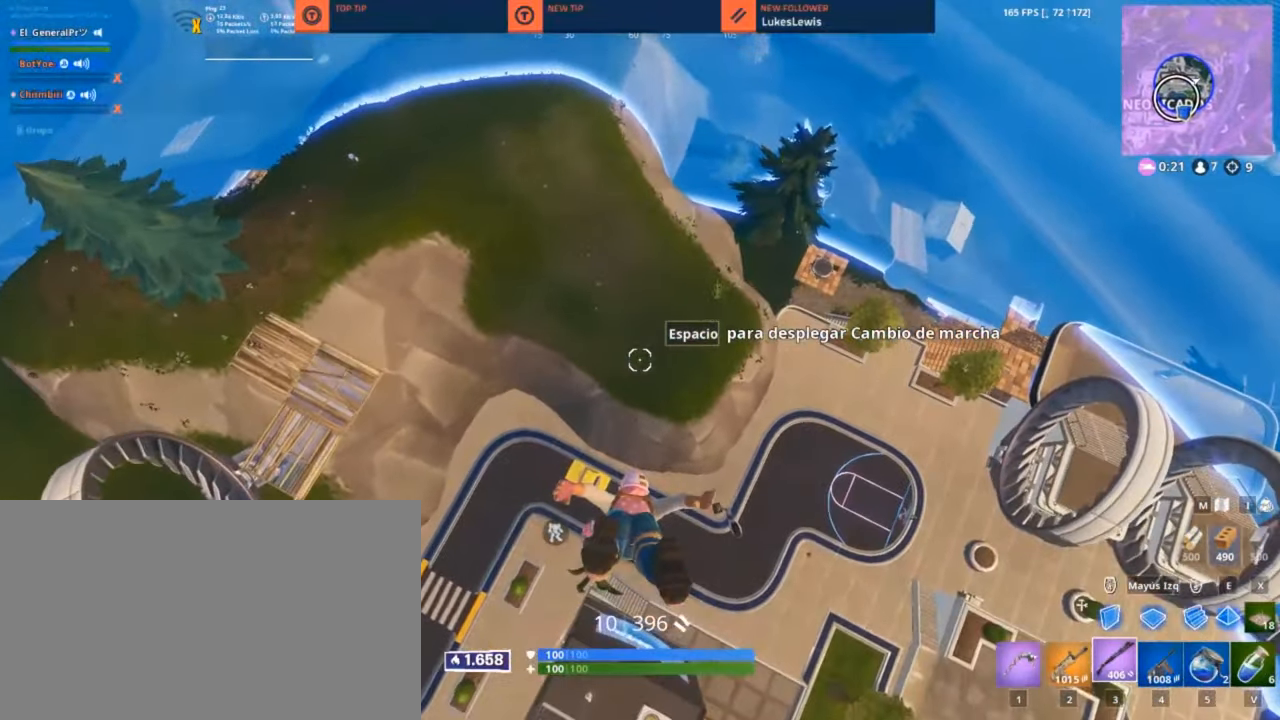
{"keys": ["w"], "mouse": [], "events": [[500, "a", "up"]]}
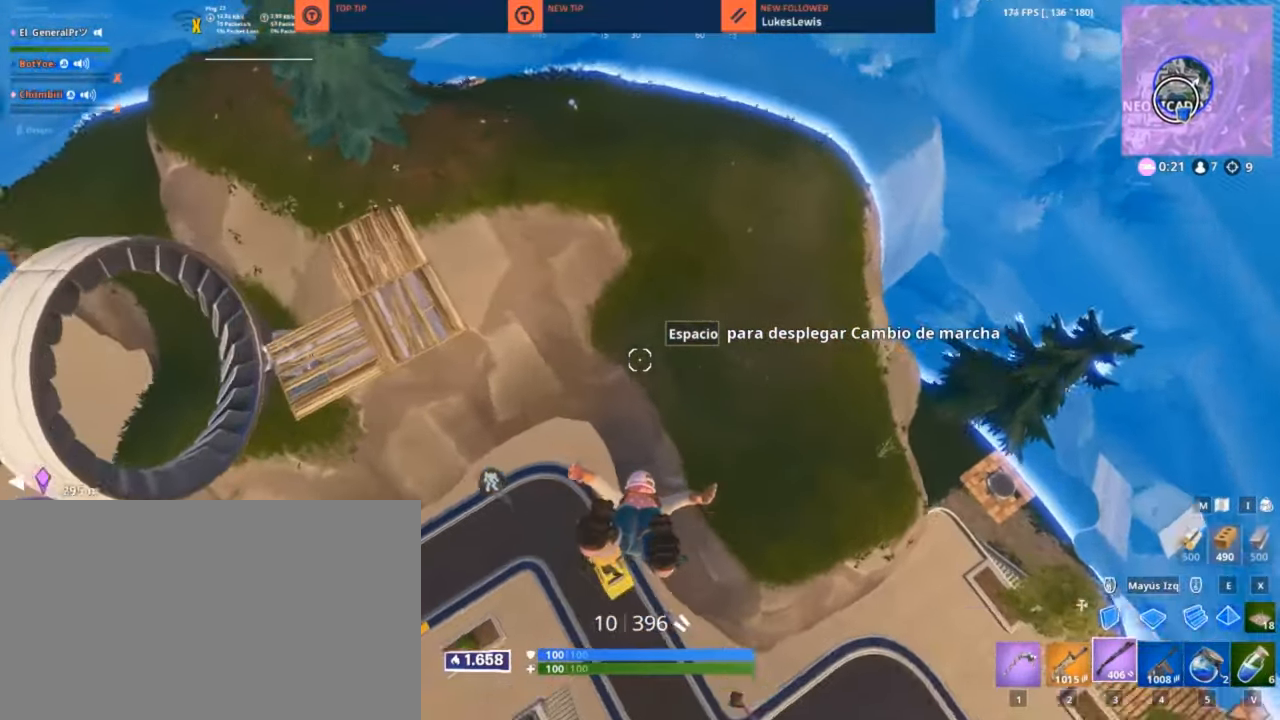
{"keys": ["d", "w"], "mouse": [], "mouse_move": "up", "events": [[200, "d", "down"]]}
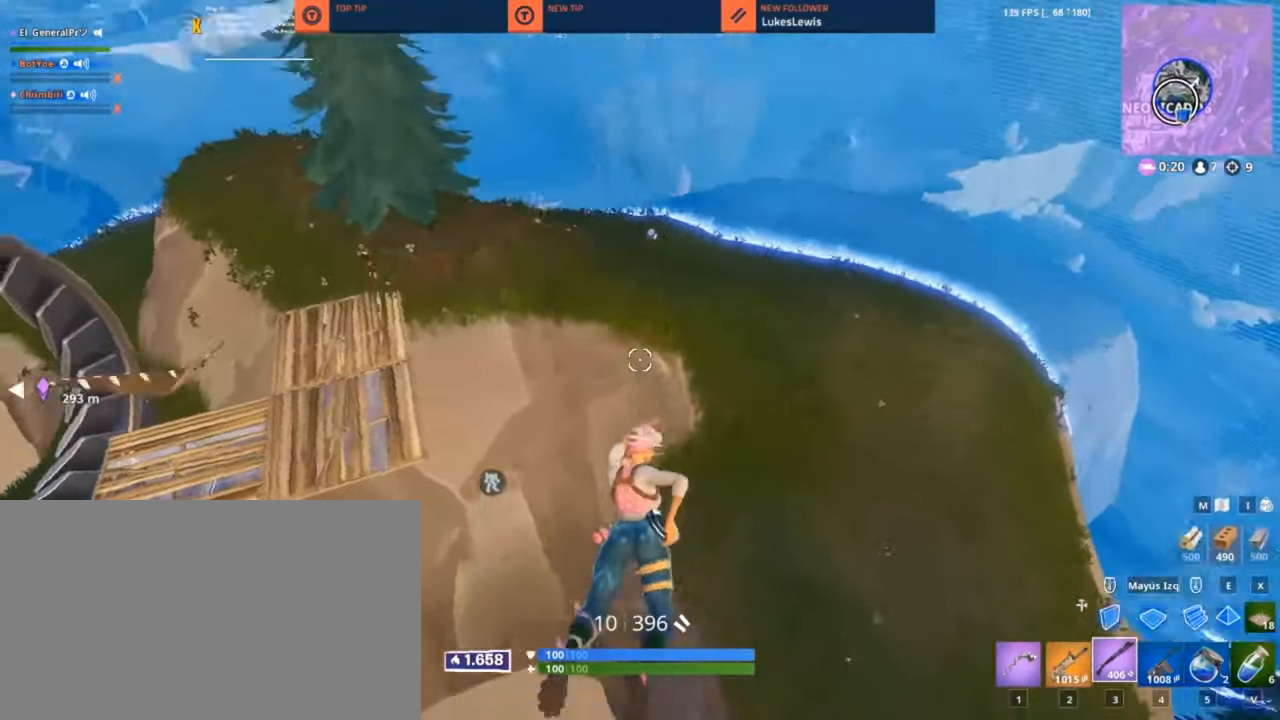
{"keys": ["d", "w"], "mouse": [], "mouse_move": "down-left", "events": [[116, "d", "up"], [116, "space", "down"], [200, "d", "down"], [200, "space", "up"]]}
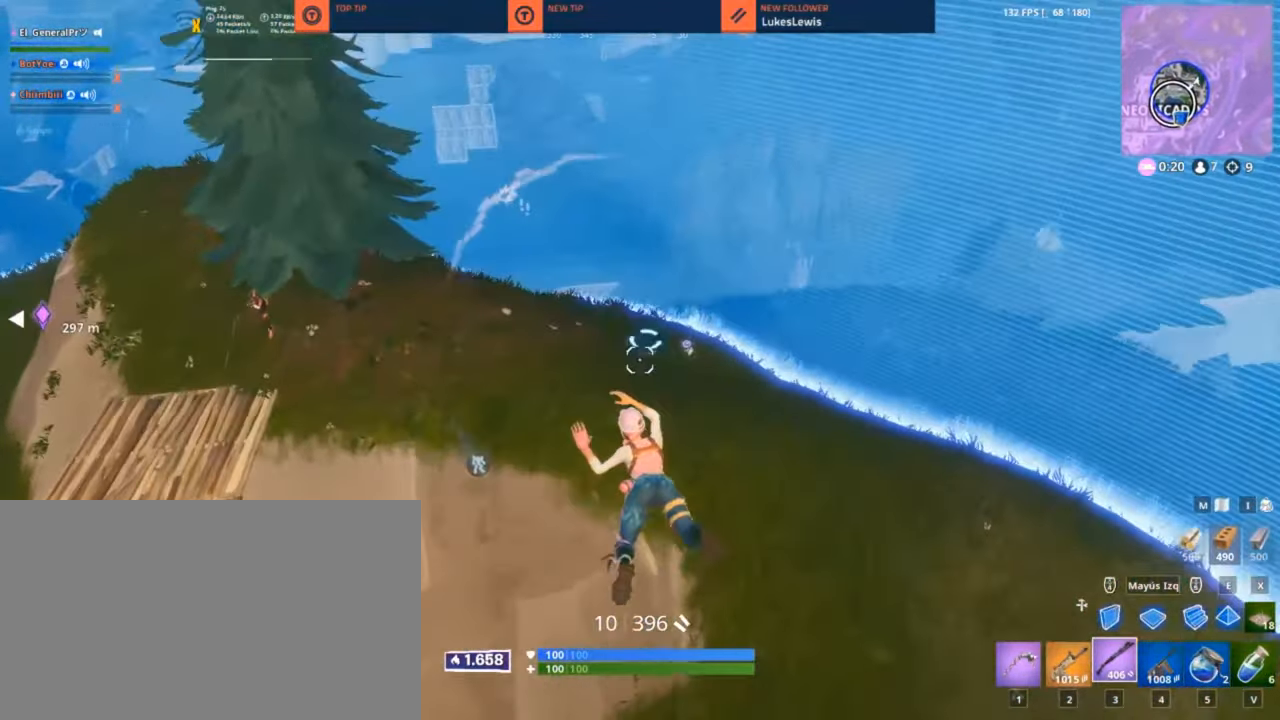
{"keys": ["w"], "mouse": [], "mouse_move": "left", "events": [[16, "d", "up"]]}
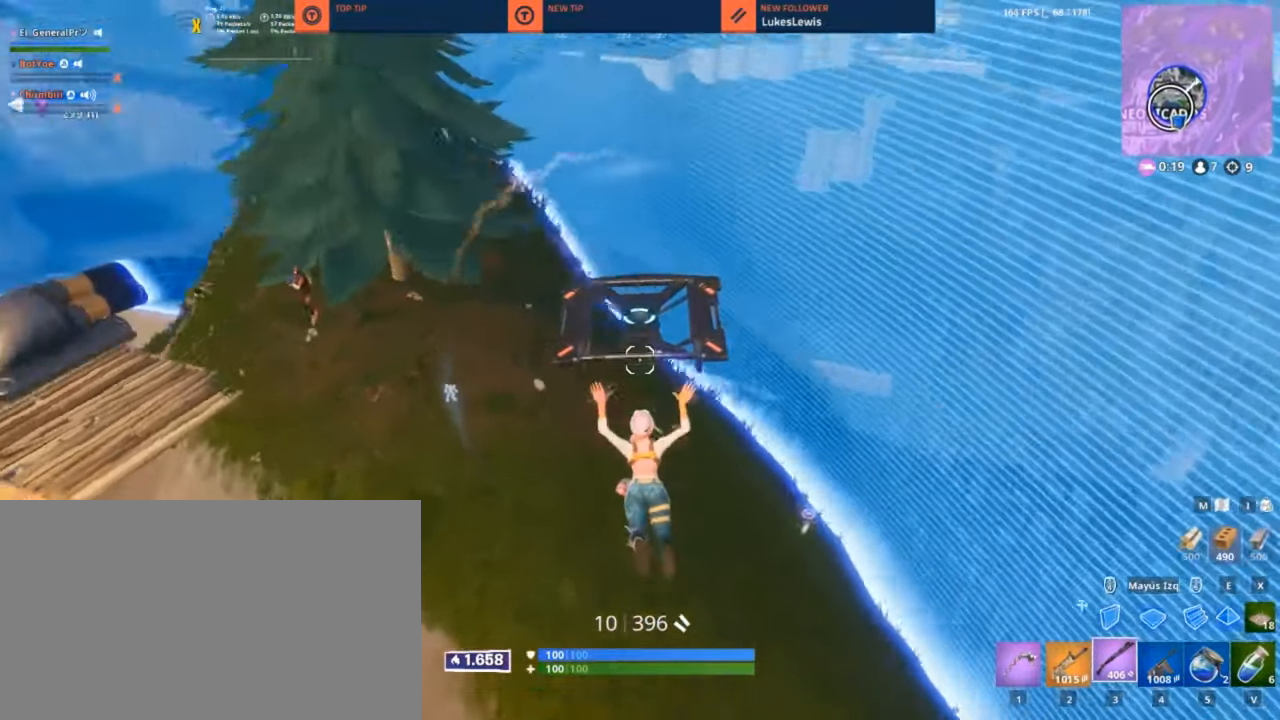
{"keys": ["a", "w"], "mouse": [], "mouse_move": "left", "events": [[433, "a", "down"]]}
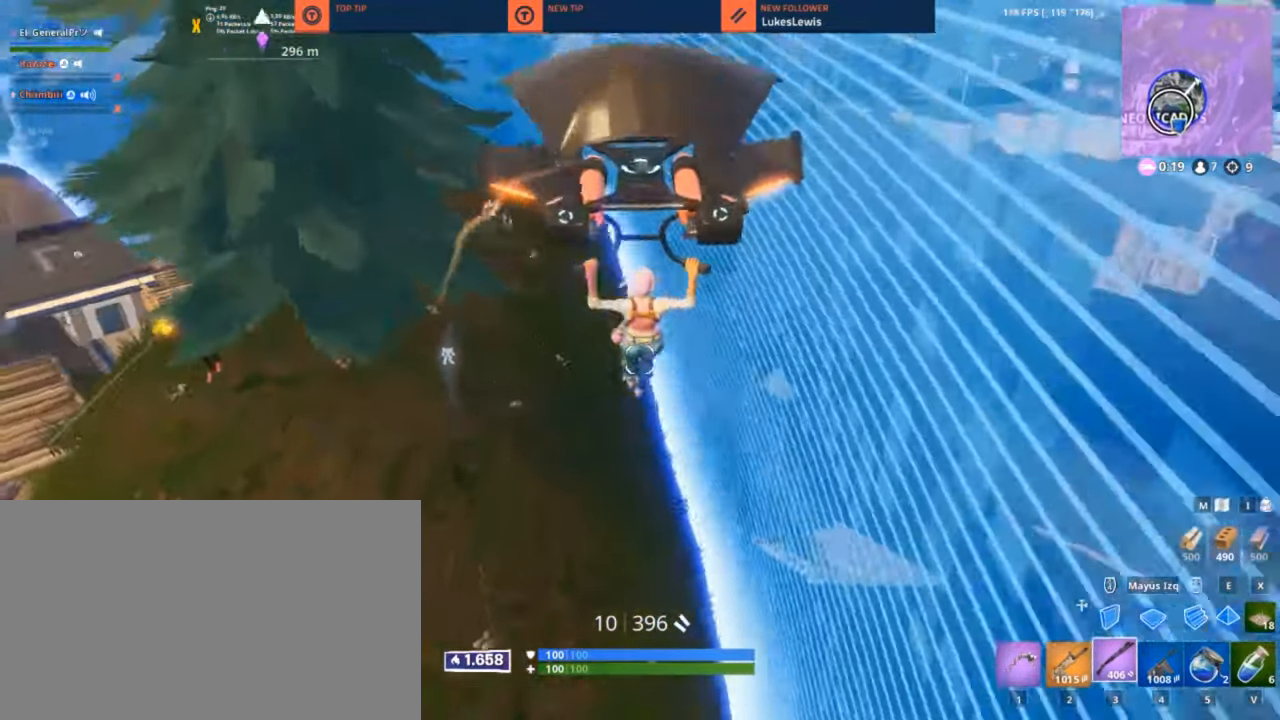
{"keys": ["w"], "mouse": [], "mouse_move": "up", "events": [[233, "a", "up"]]}
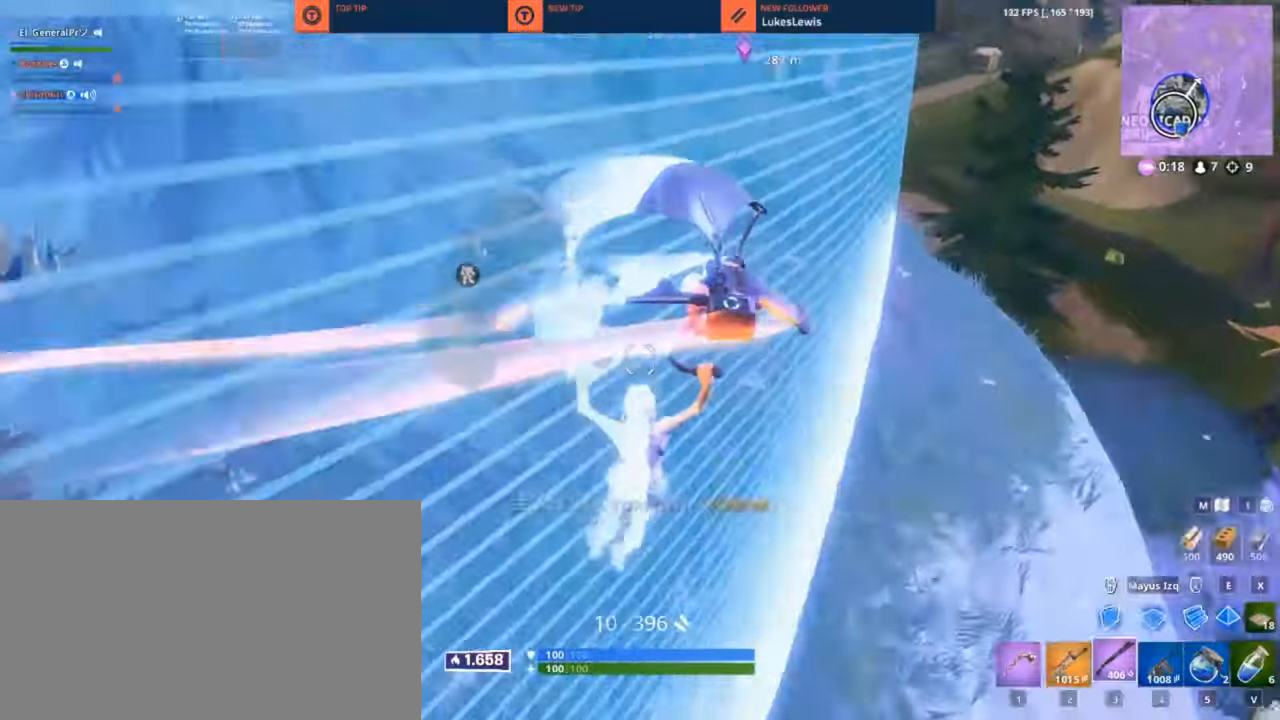
{"keys": ["d", "w"], "mouse": [], "mouse_move": "still", "events": [[317, "d", "down"]]}
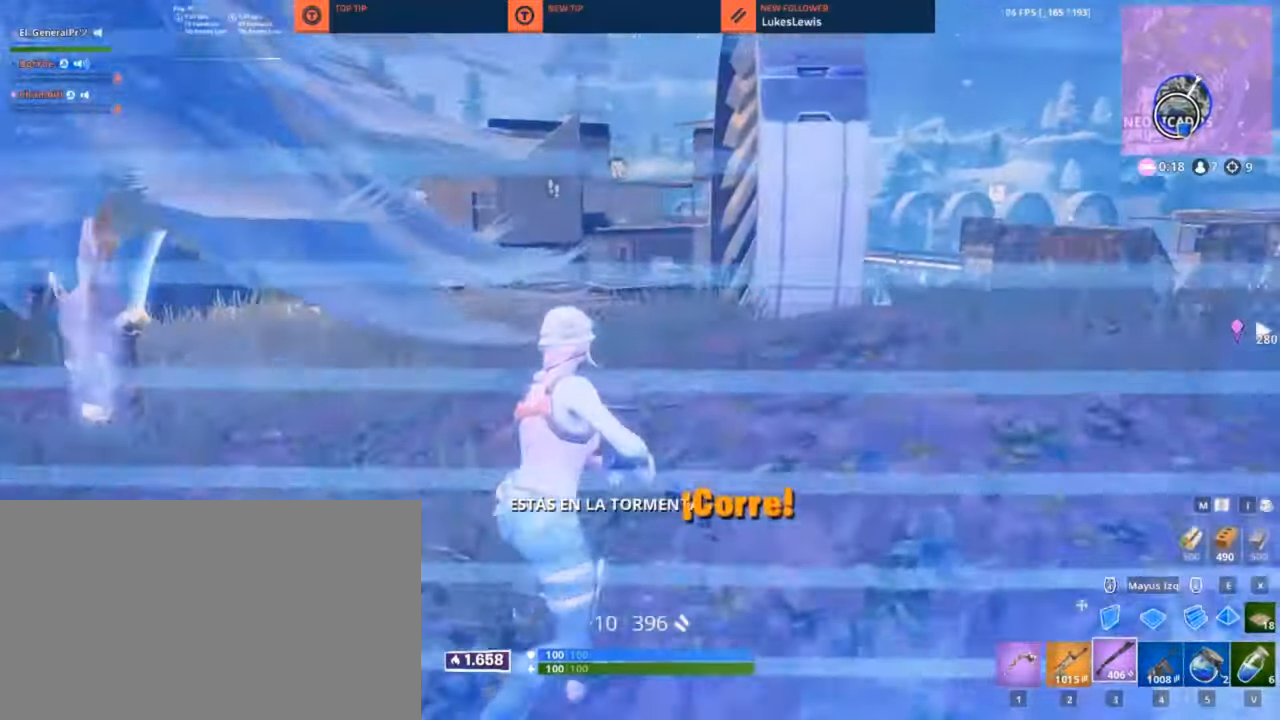
{"keys": ["d"], "mouse": [], "mouse_move": "still", "events": [[33, "space", "down"], [150, "space", "up"], [150, "w", "up"]]}
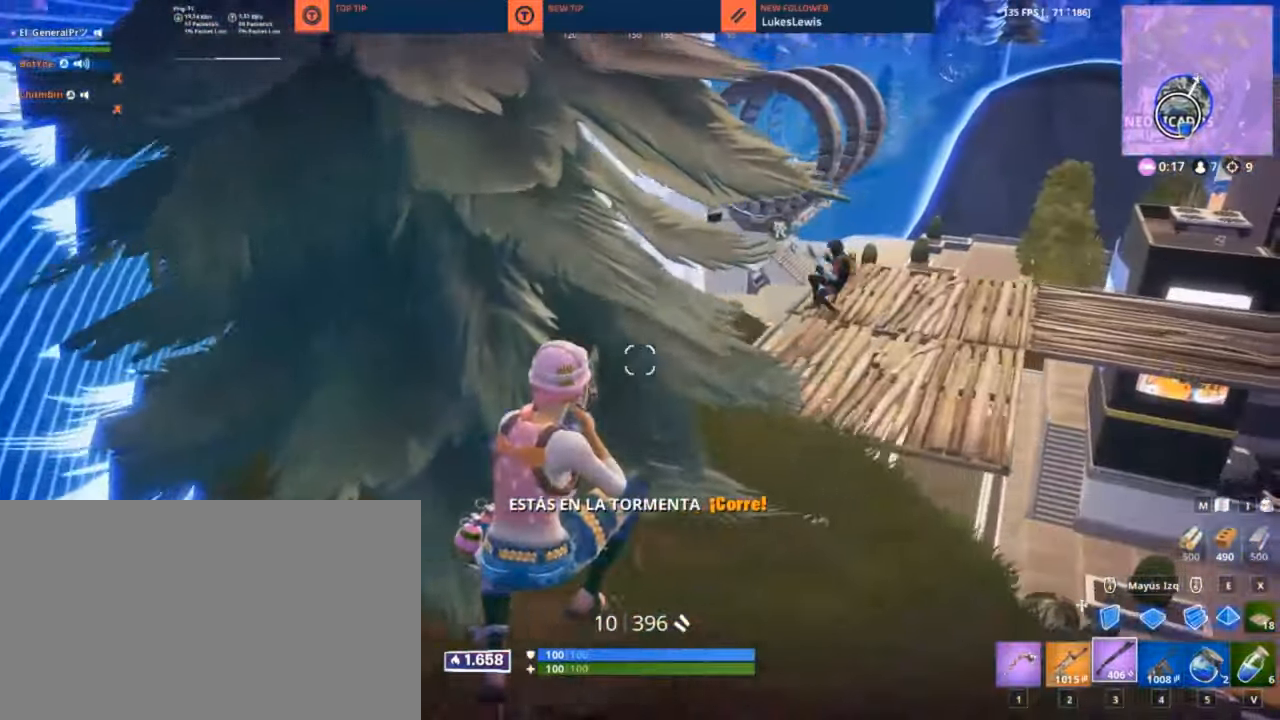
{"keys": ["d"], "mouse": [], "mouse_move": "still", "events": [[200, "mouse_left", "down"], [300, "a", "down"], [333, "d", "up"], [333, "mouse_left", "up"], [450, "a", "up"], [450, "d", "down"]]}
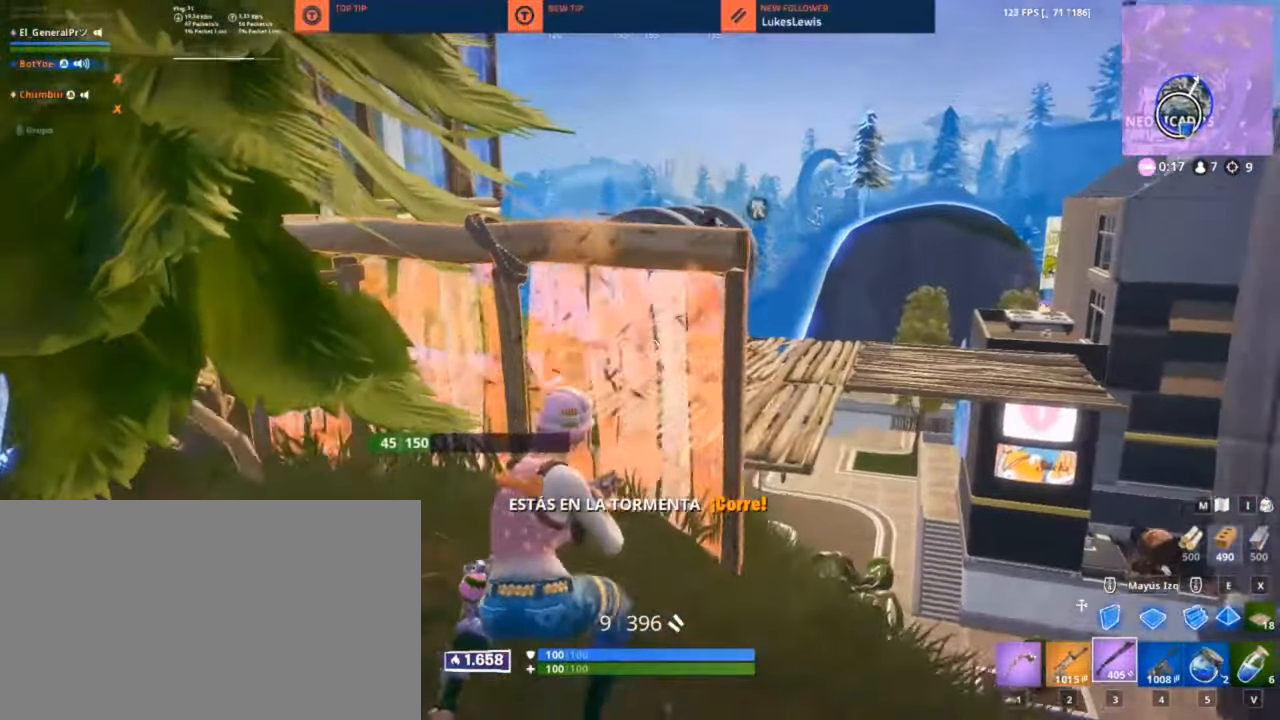
{"keys": ["3", "a", "w"], "mouse": ["left"], "mouse_move": "up-right", "events": [[17, "w", "down"], [83, "d", "up"], [83, "space", "down"], [133, "shift", "down"], [167, "a", "down"], [167, "space", "up"], [267, "mouse_left", "down"], [300, "shift", "up"], [500, "3", "down"]]}
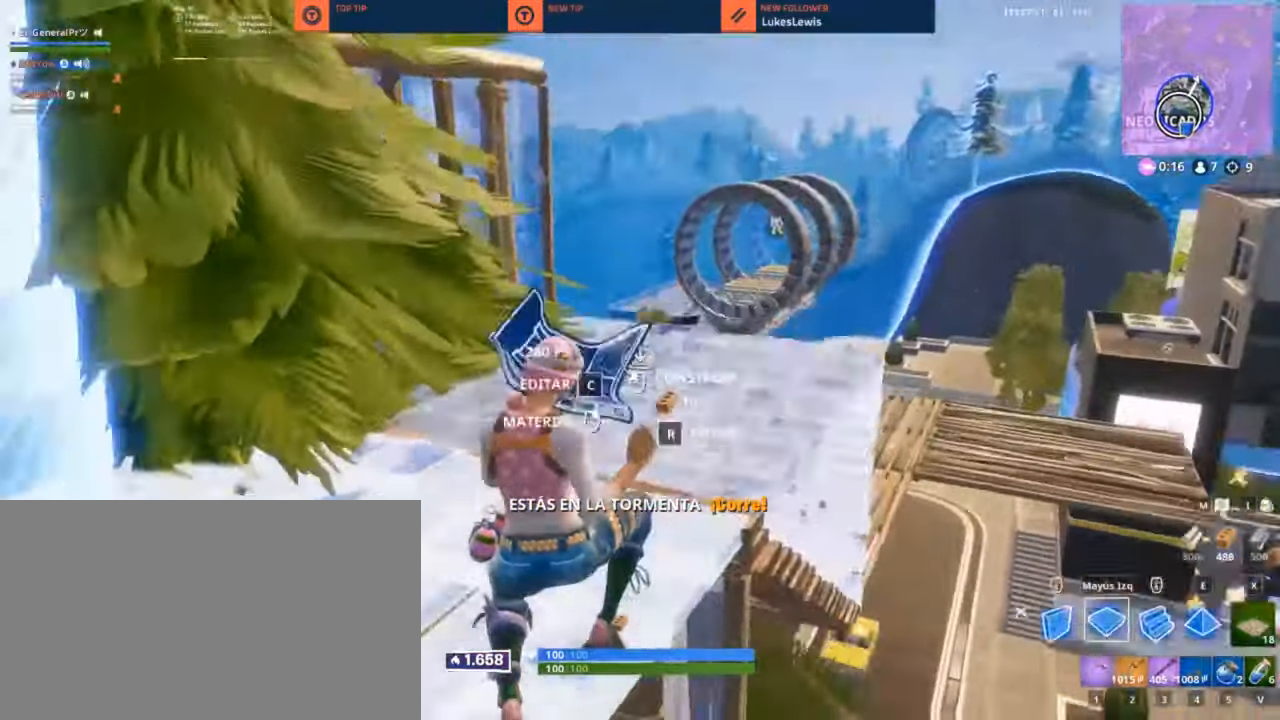
{"keys": ["w"], "mouse": [], "mouse_move": "down-right", "events": [[50, "a", "up"], [100, "3", "up"], [100, "mouse_left", "up"], [267, "a", "down"], [433, "a", "up"]]}
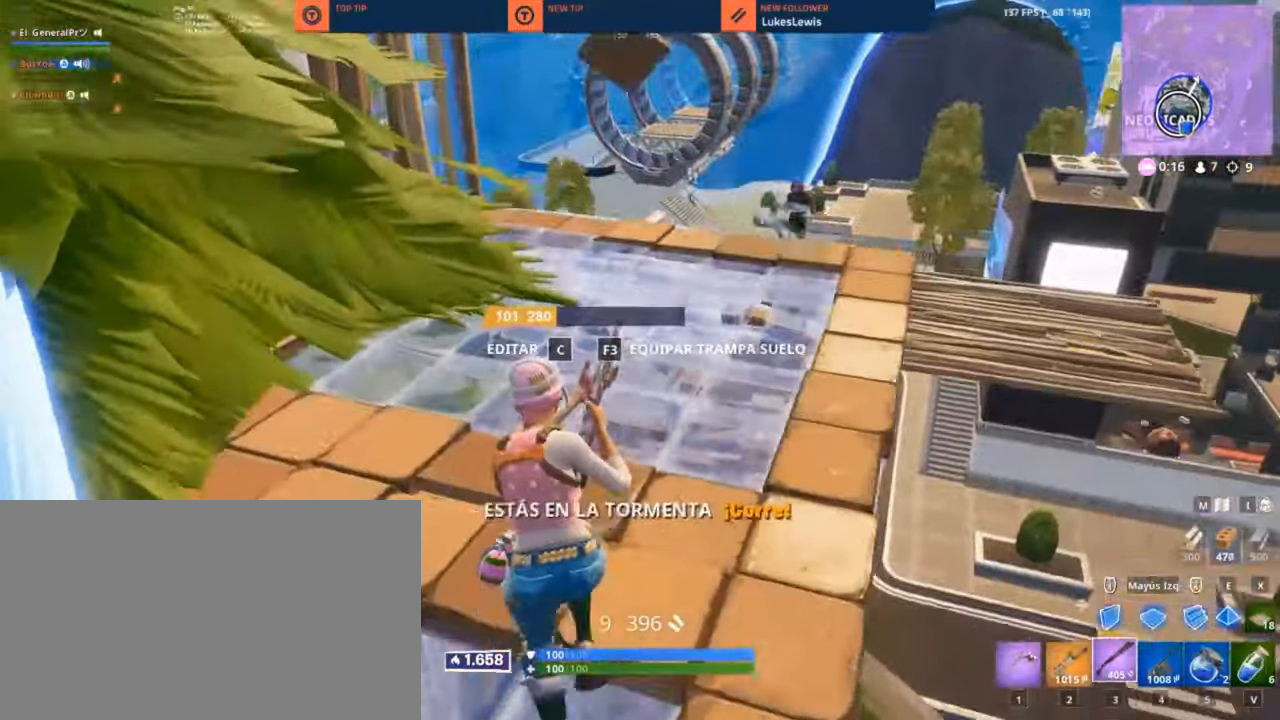
{"keys": ["d", "w"], "mouse": [], "mouse_move": "right", "events": [[17, "d", "down"], [400, "w", "up"], [417, "w", "down"]]}
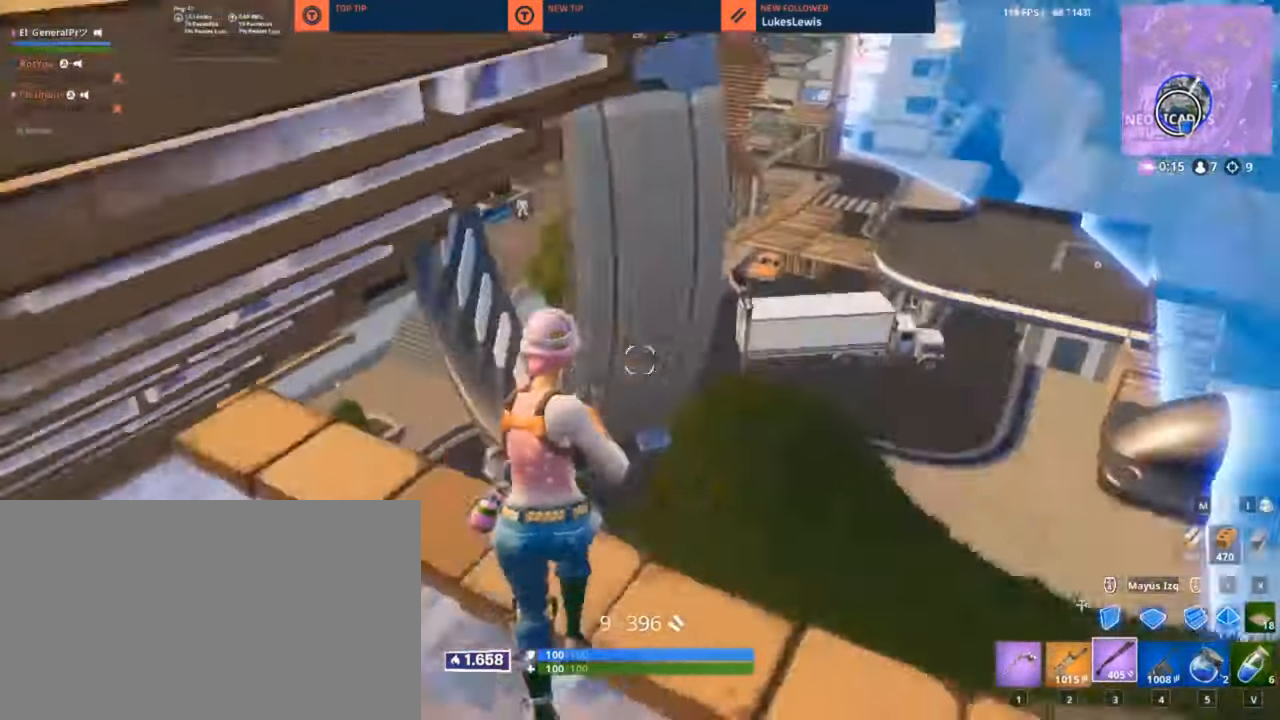
{"keys": ["w"], "mouse": [], "mouse_move": "left", "events": [[117, "mouse_left", "down"], [117, "shift", "down"], [250, "d", "up"], [250, "shift", "up"], [367, "3", "down"], [400, "3", "up"], [400, "mouse_left", "up"]]}